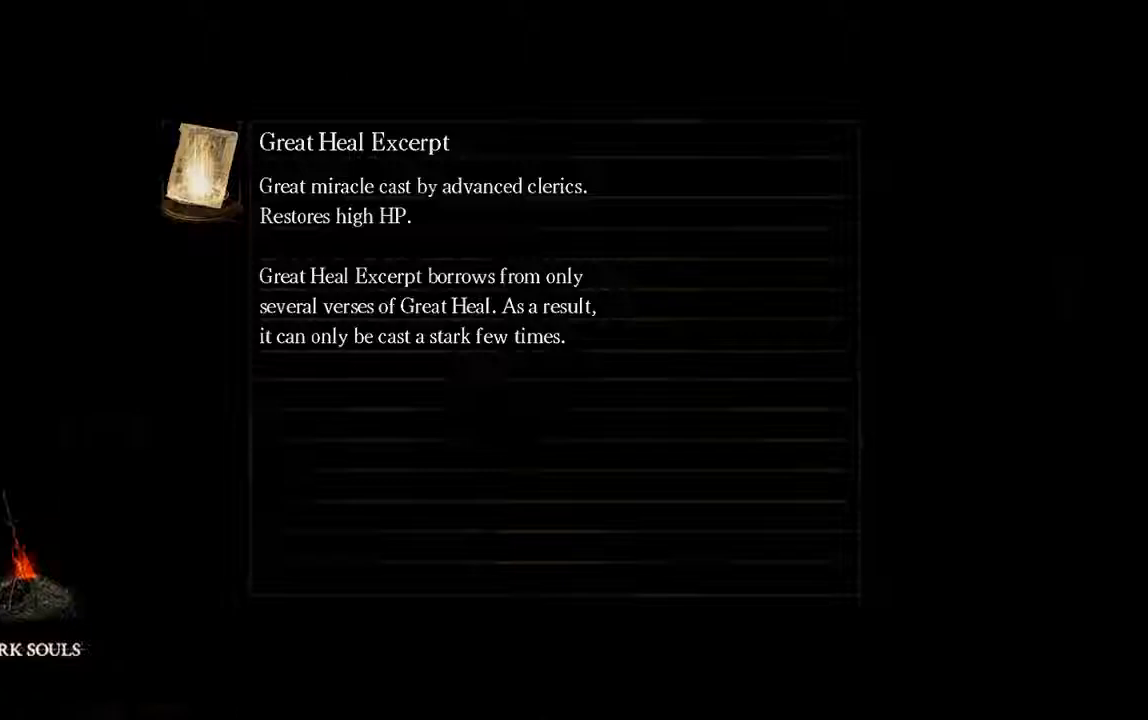
Gameplay with a controller (Xbox layout); each line is a JSON object with the inputs held at the frame after it. "events" lists button and stick changes between this image and that frame as [ms after this image, input, new state], when the widget could be followed in between. Not read: L3.
{"buttons": [], "left_stick": "up", "right_stick": "center", "events": [[367, "left_stick", "up"]]}
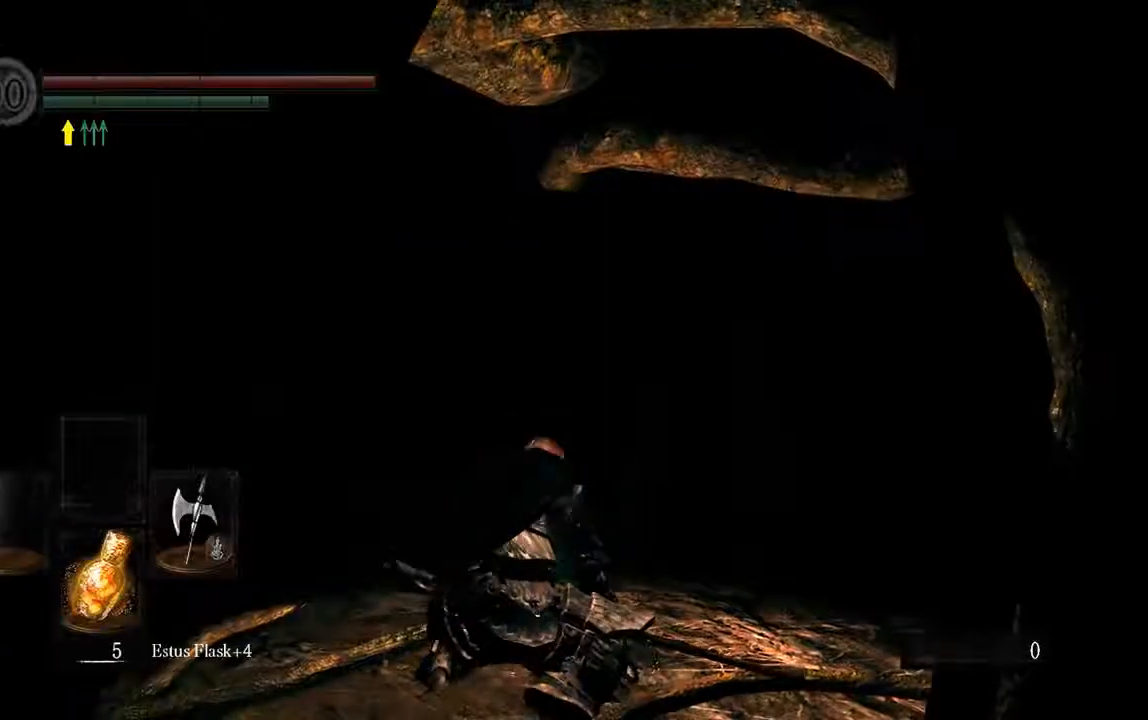
{"buttons": ["B"], "left_stick": "up", "right_stick": "center", "events": [[17, "B", "down"]]}
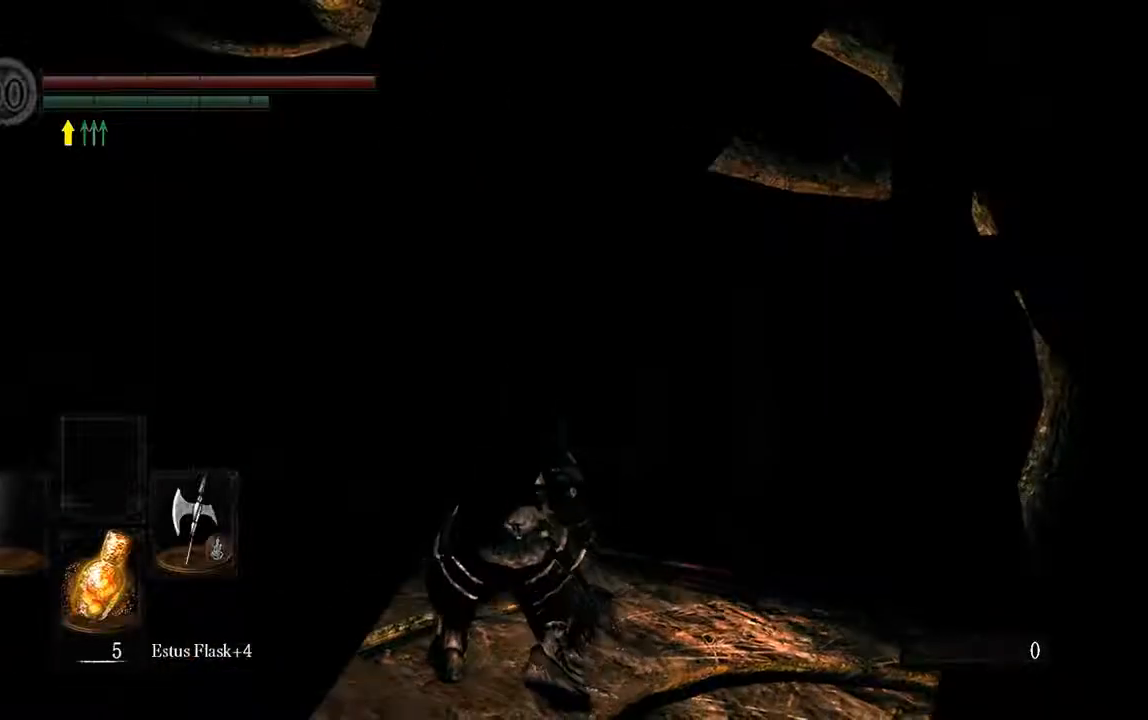
{"buttons": ["B"], "left_stick": "up", "right_stick": "center", "events": []}
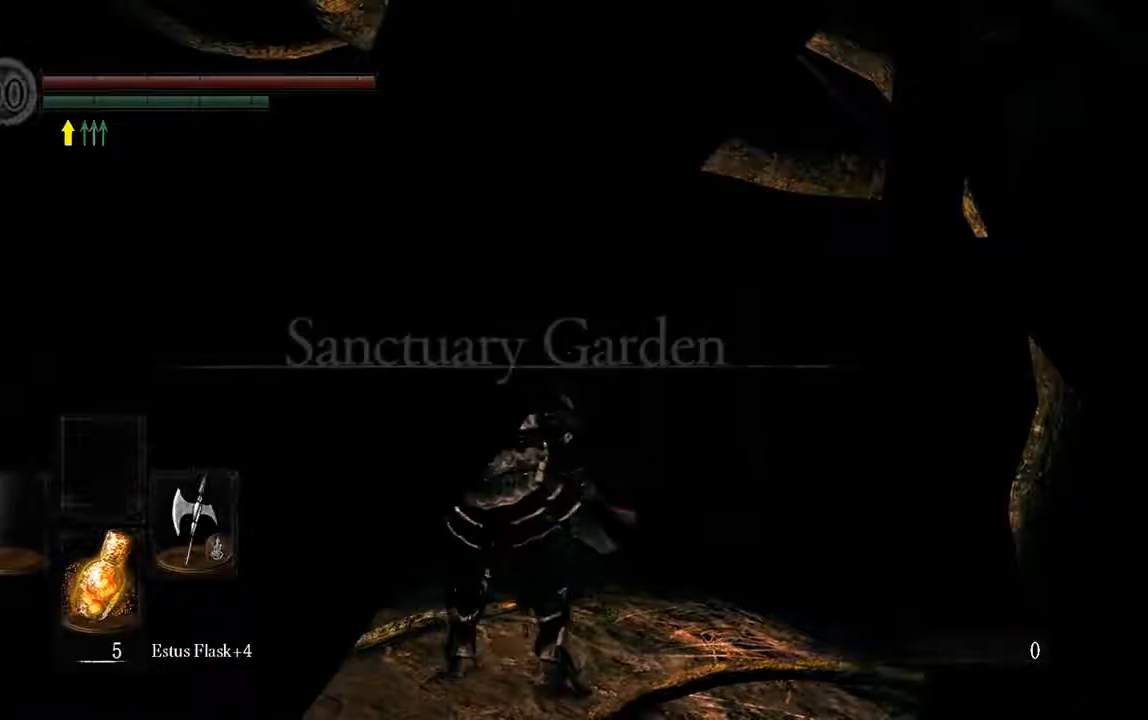
{"buttons": ["B"], "left_stick": "up", "right_stick": "center", "events": []}
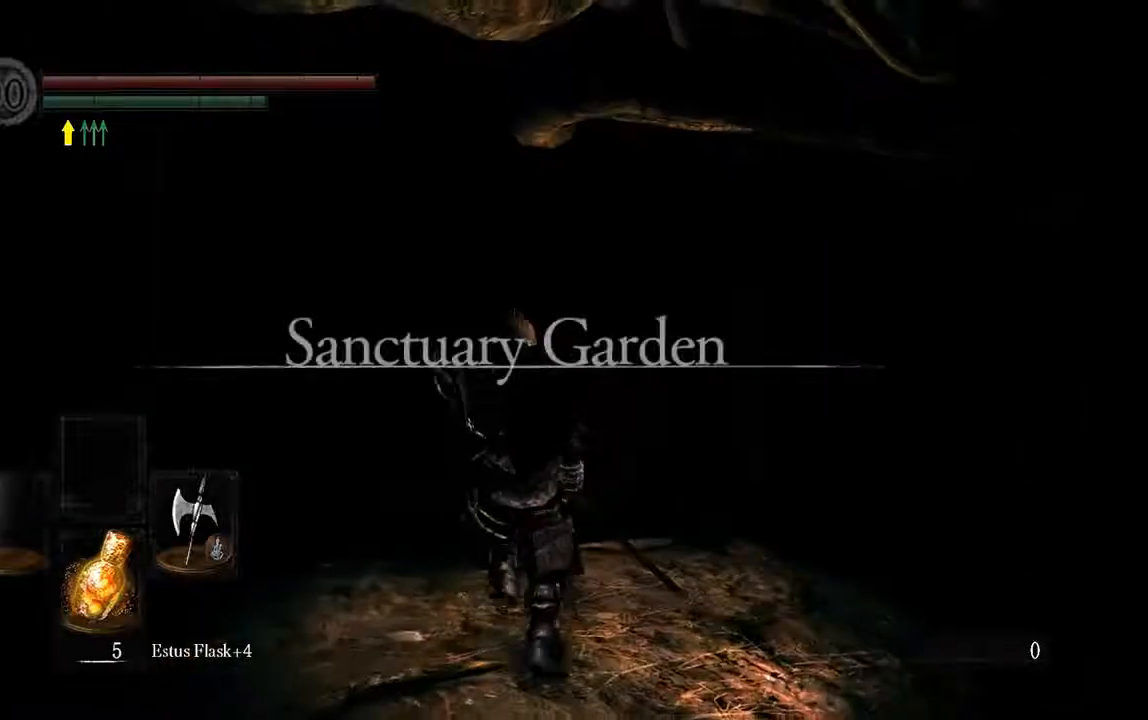
{"buttons": [], "left_stick": "center", "right_stick": "center", "events": [[67, "B", "up"], [450, "left_stick", "center"]]}
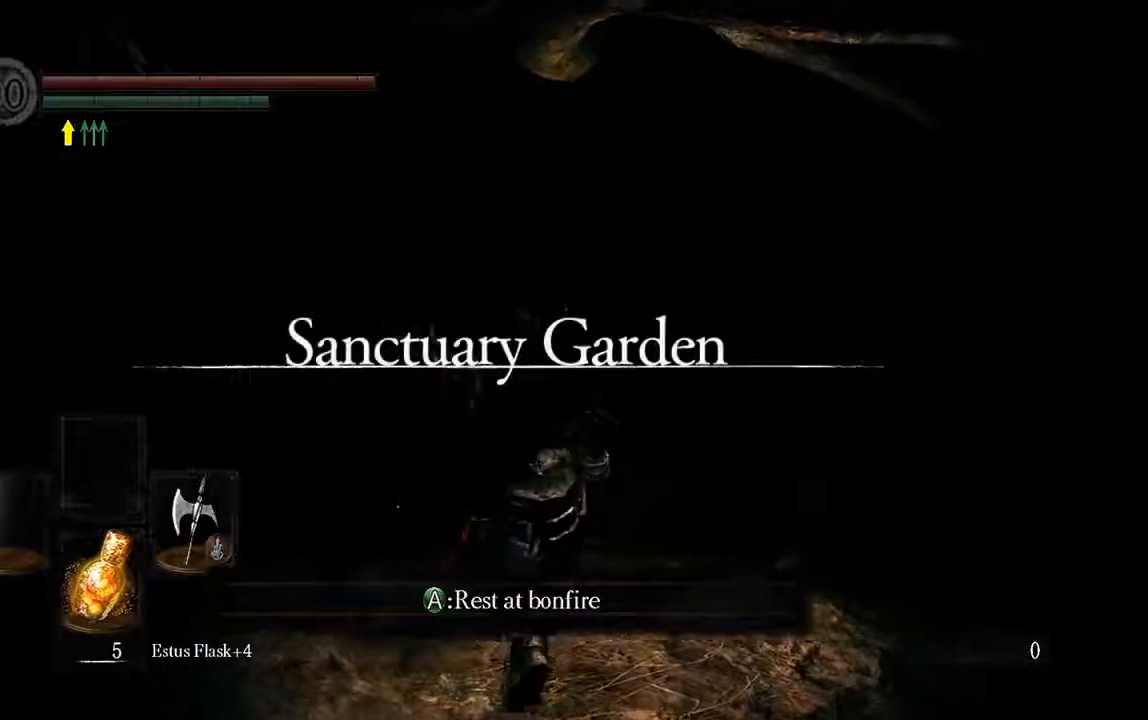
{"buttons": [], "left_stick": "center", "right_stick": "center", "events": [[17, "A", "down"], [150, "A", "up"]]}
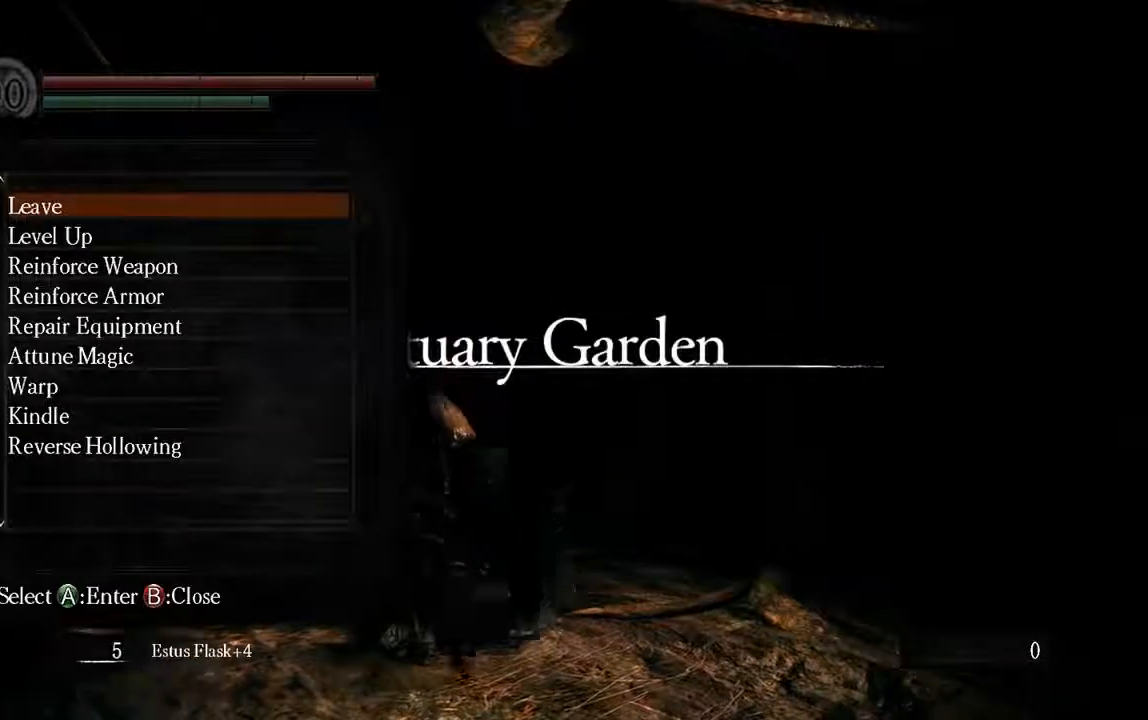
{"buttons": ["DPAD_UP"], "left_stick": "center", "right_stick": "center", "events": [[17, "DPAD_UP", "down"], [183, "DPAD_UP", "up"], [283, "DPAD_UP", "down"], [350, "DPAD_UP", "up"], [483, "DPAD_UP", "down"]]}
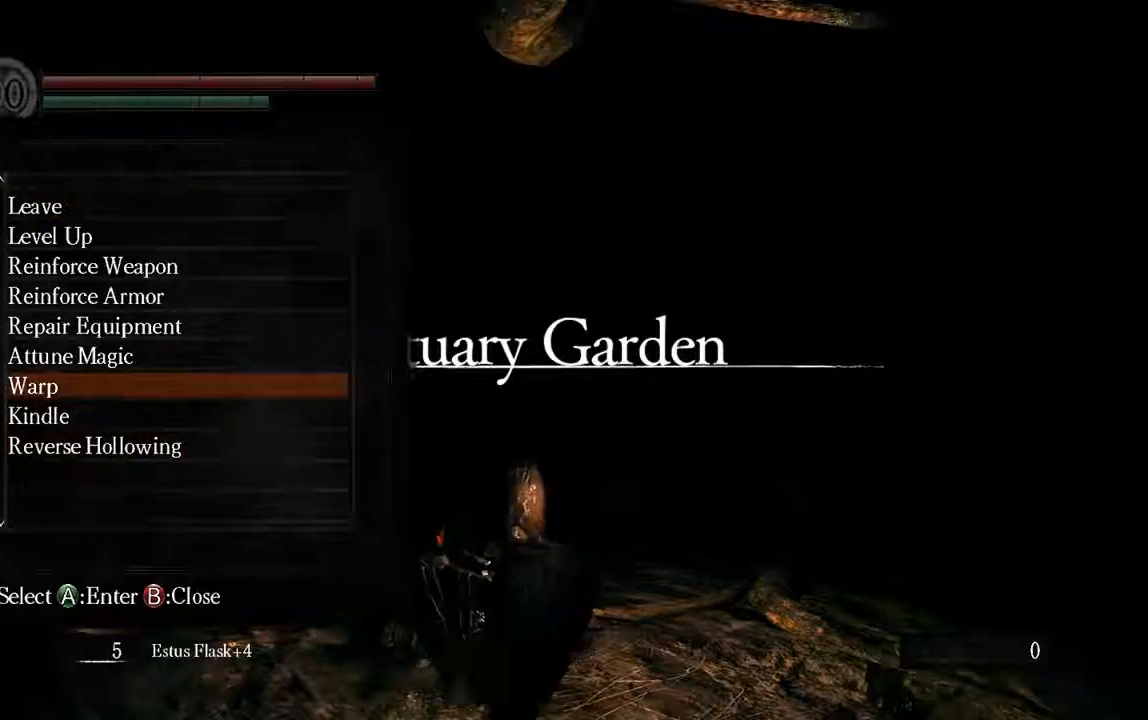
{"buttons": [], "left_stick": "center", "right_stick": "center", "events": [[83, "A", "down"], [83, "DPAD_UP", "up"], [250, "A", "up"]]}
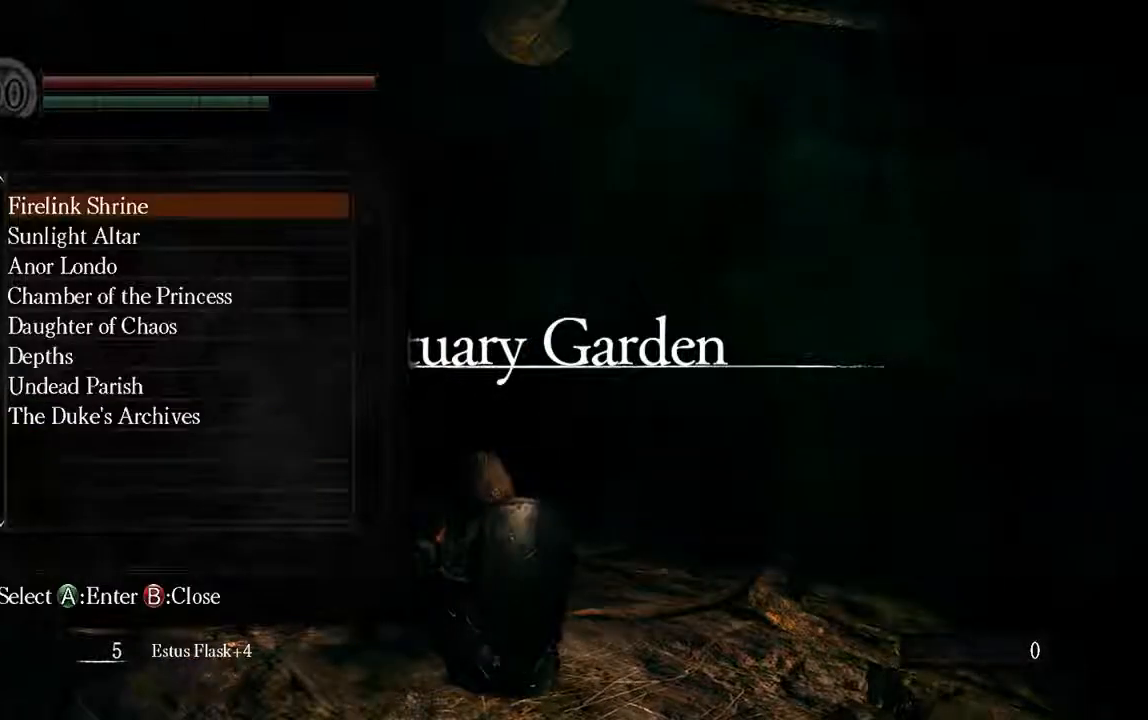
{"buttons": [], "left_stick": "center", "right_stick": "center", "events": []}
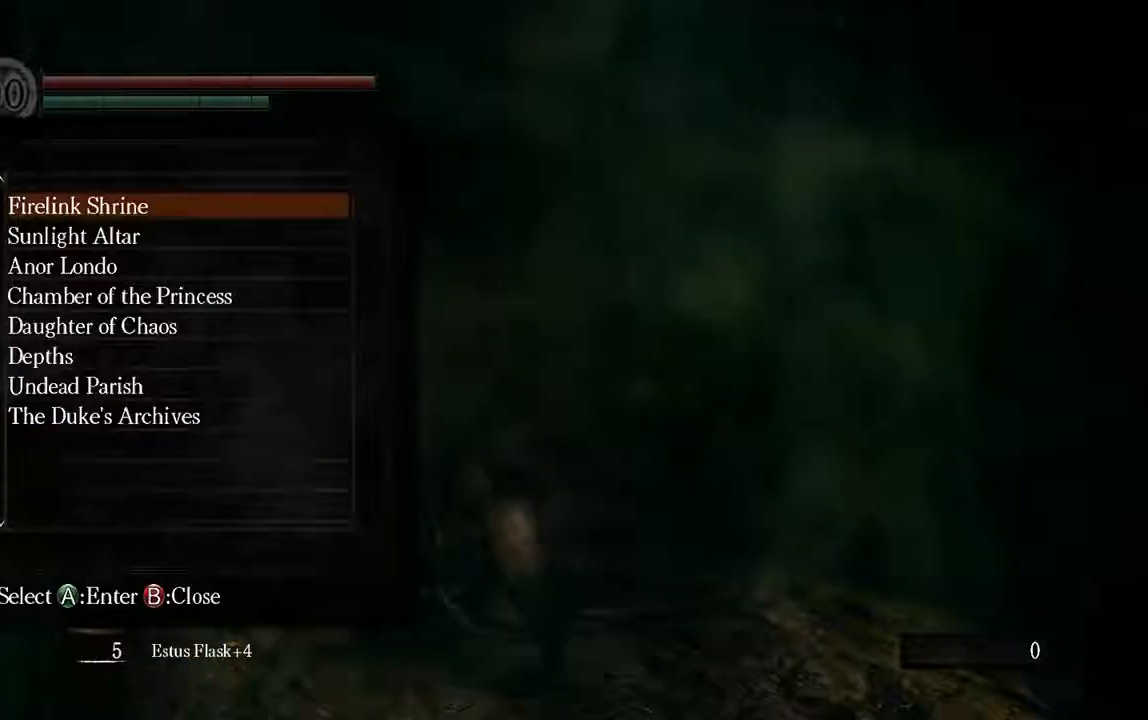
{"buttons": [], "left_stick": "center", "right_stick": "center", "events": [[167, "DPAD_UP", "down"], [500, "DPAD_UP", "up"]]}
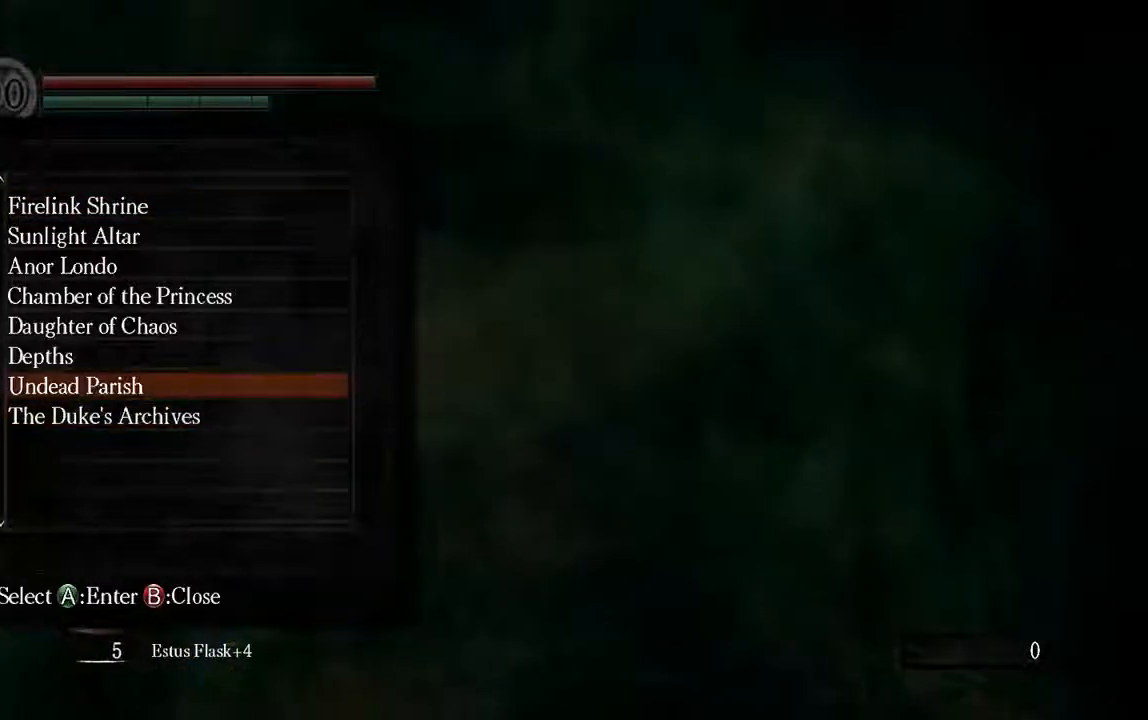
{"buttons": [], "left_stick": "center", "right_stick": "center", "events": []}
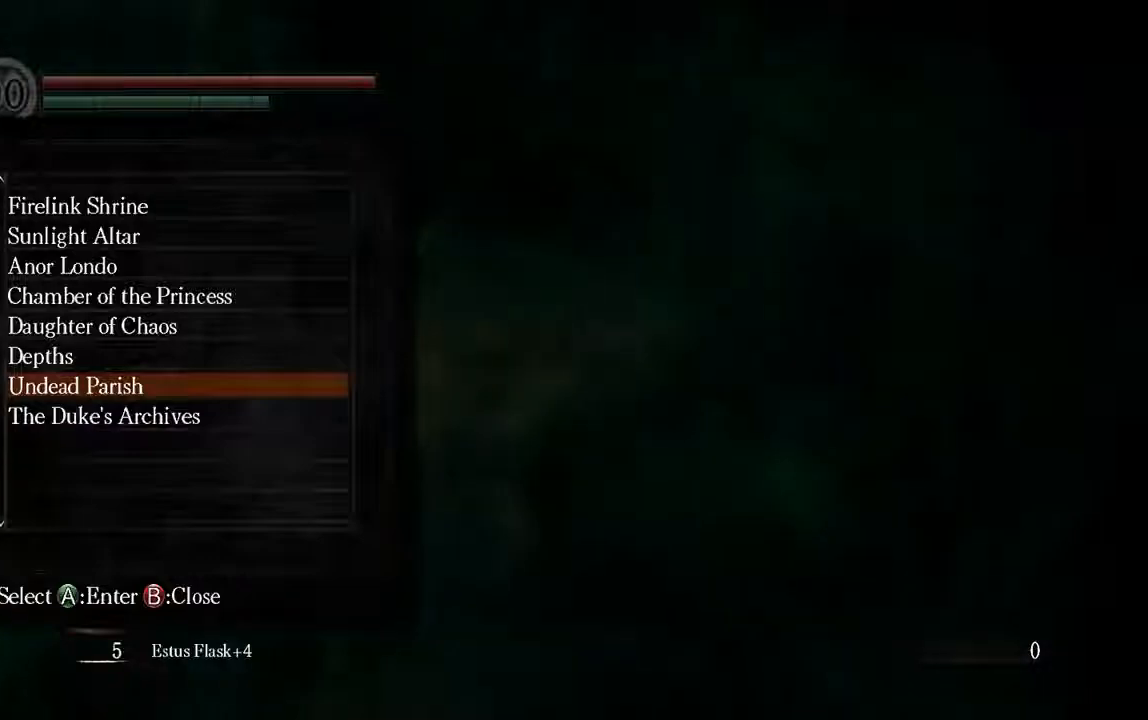
{"buttons": [], "left_stick": "center", "right_stick": "center", "events": []}
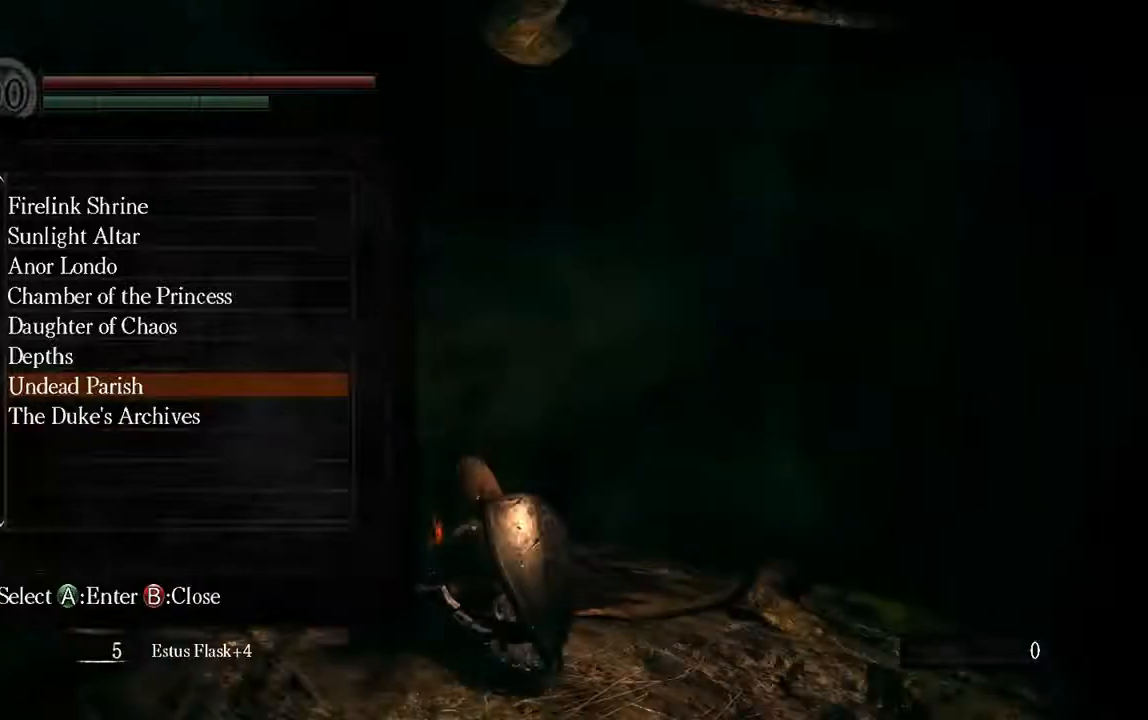
{"buttons": ["DPAD_UP"], "left_stick": "center", "right_stick": "center", "events": [[17, "DPAD_UP", "down"]]}
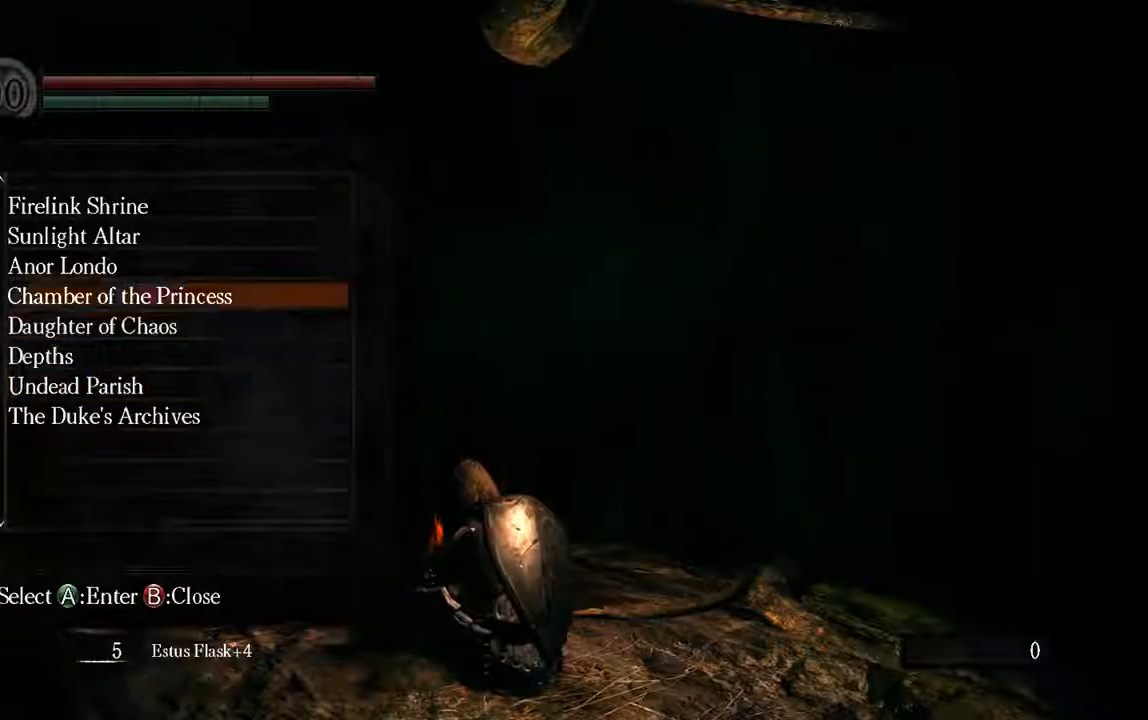
{"buttons": [], "left_stick": "center", "right_stick": "center", "events": [[50, "DPAD_UP", "up"], [317, "A", "down"], [450, "A", "up"]]}
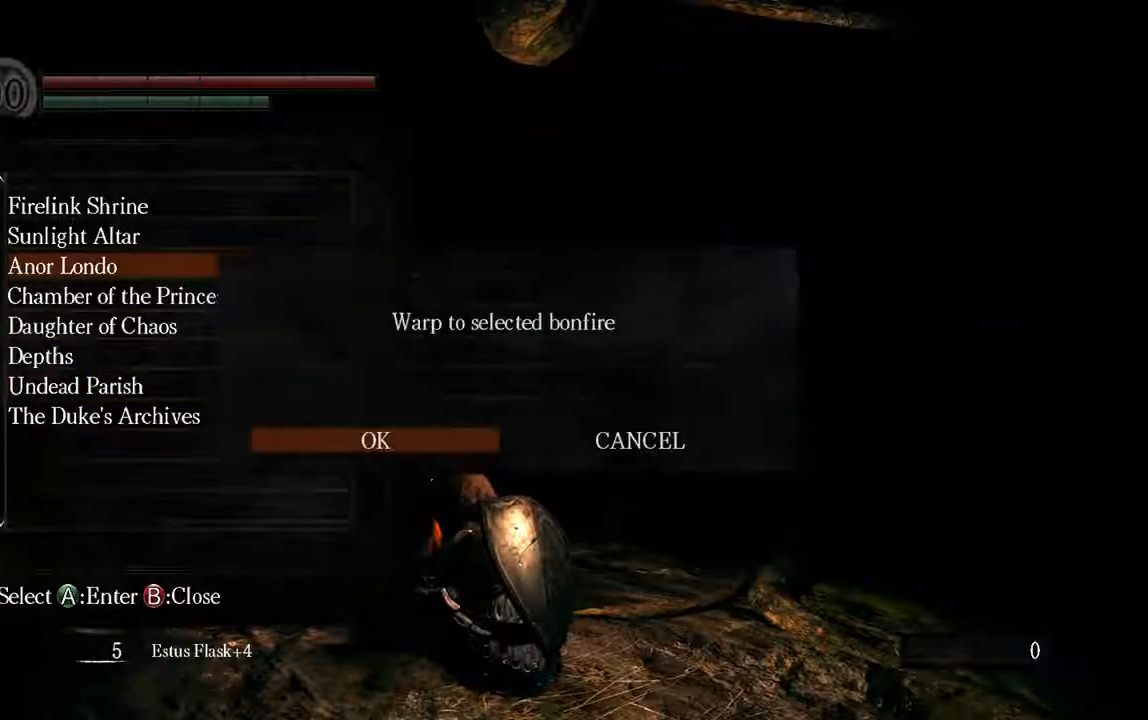
{"buttons": [], "left_stick": "center", "right_stick": "center", "events": [[267, "A", "down"], [400, "A", "up"]]}